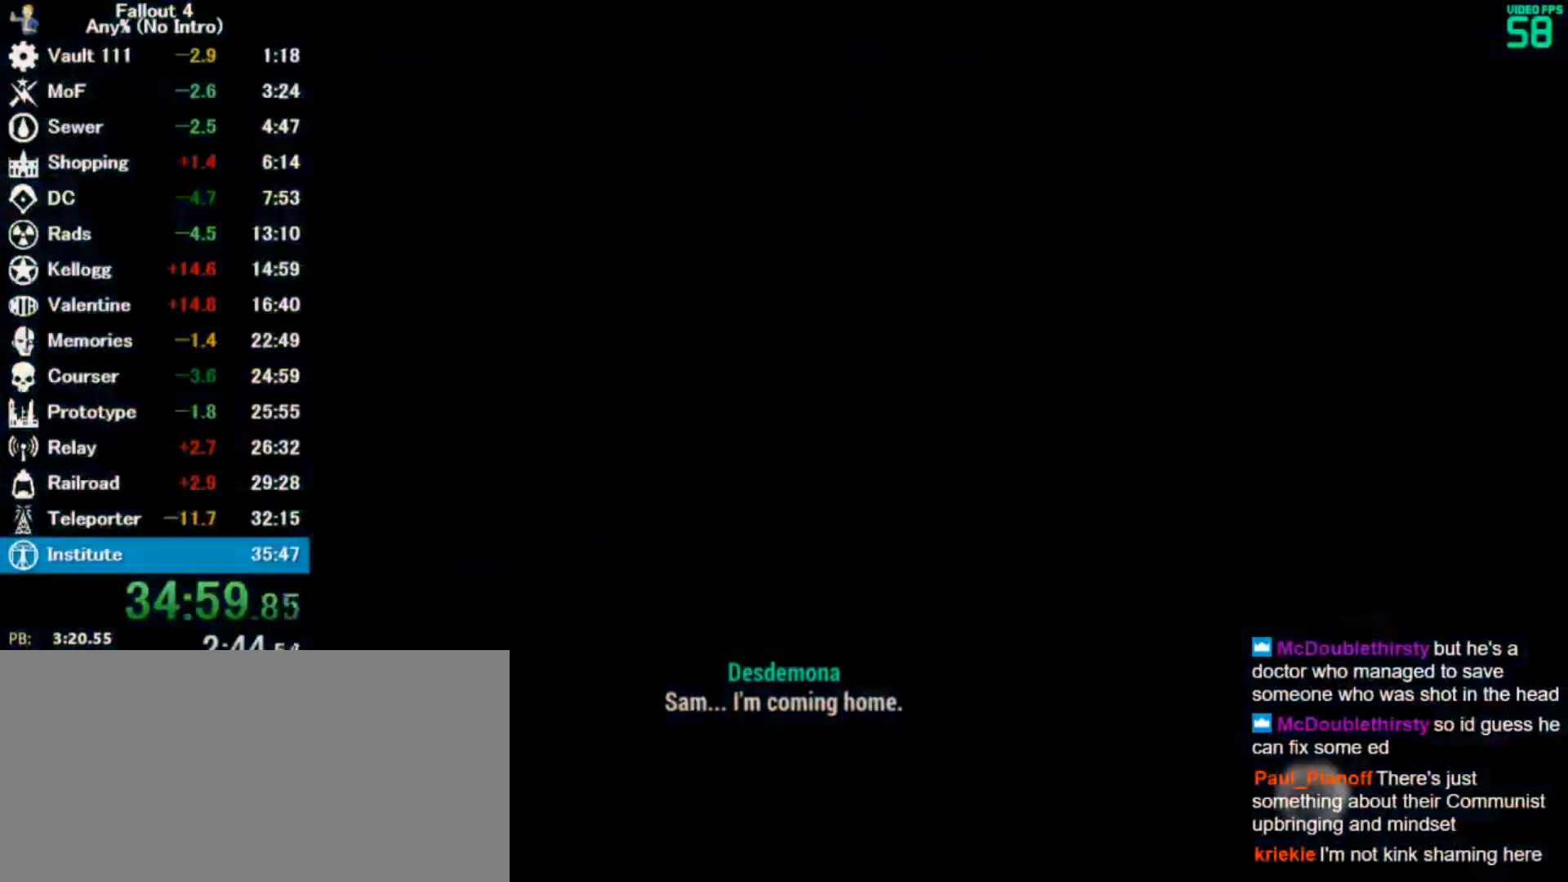
Gameplay with keyboard and mouse; each line is a JSON object with the keys and mouse buttons held at the frame after it. "events" lists presses ("down") and releases ("up") of "0", "3", "4", "5", "6", "7", "8", "9", "a", "alt", "c", "caps_lock", "ctrl", "d", "down", "e", "escape", "f", "f5", "f7", "i", "j", "left", "m", "q", "r", "return", "right", "s", "shift", "space", "t", "tab", "tilde", "up", "v", "w", "x", "z", "mouse_left" and "mouse_right" between this image and that frame as [ms after this image, input, new state], when the widget could be followed in between. "mouse_left", "mouse_right" = the "left", "right" buttons of the "mouse" list. No other keys are recorded. Mouse movement is not recorded.
{"keys": [], "mouse": [], "events": [[233, "r", "up"]]}
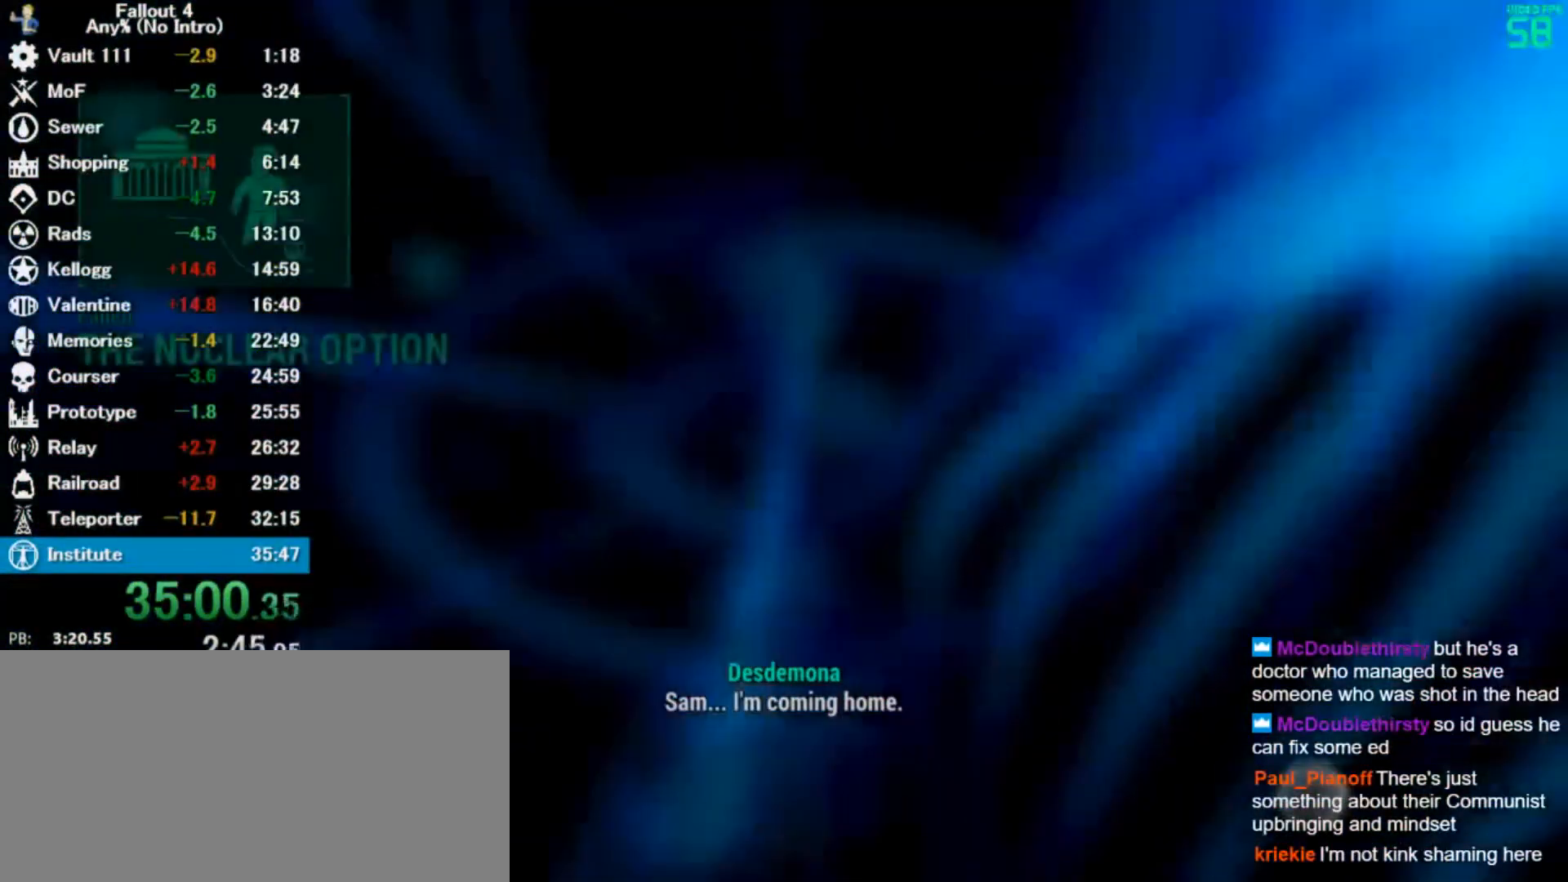
{"keys": [], "mouse": []}
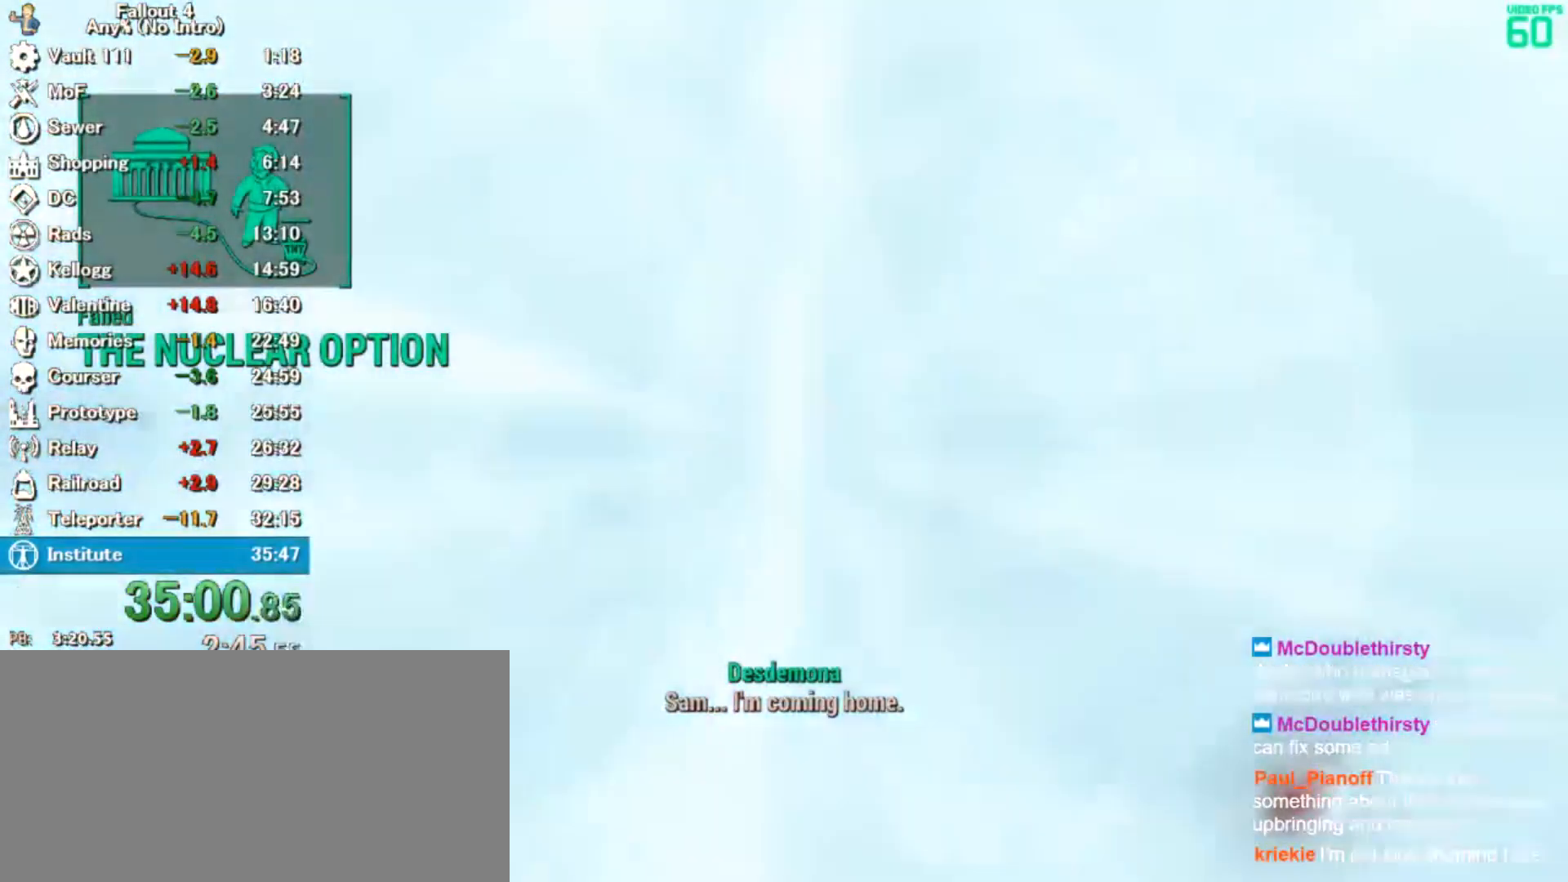
{"keys": [], "mouse": [], "events": []}
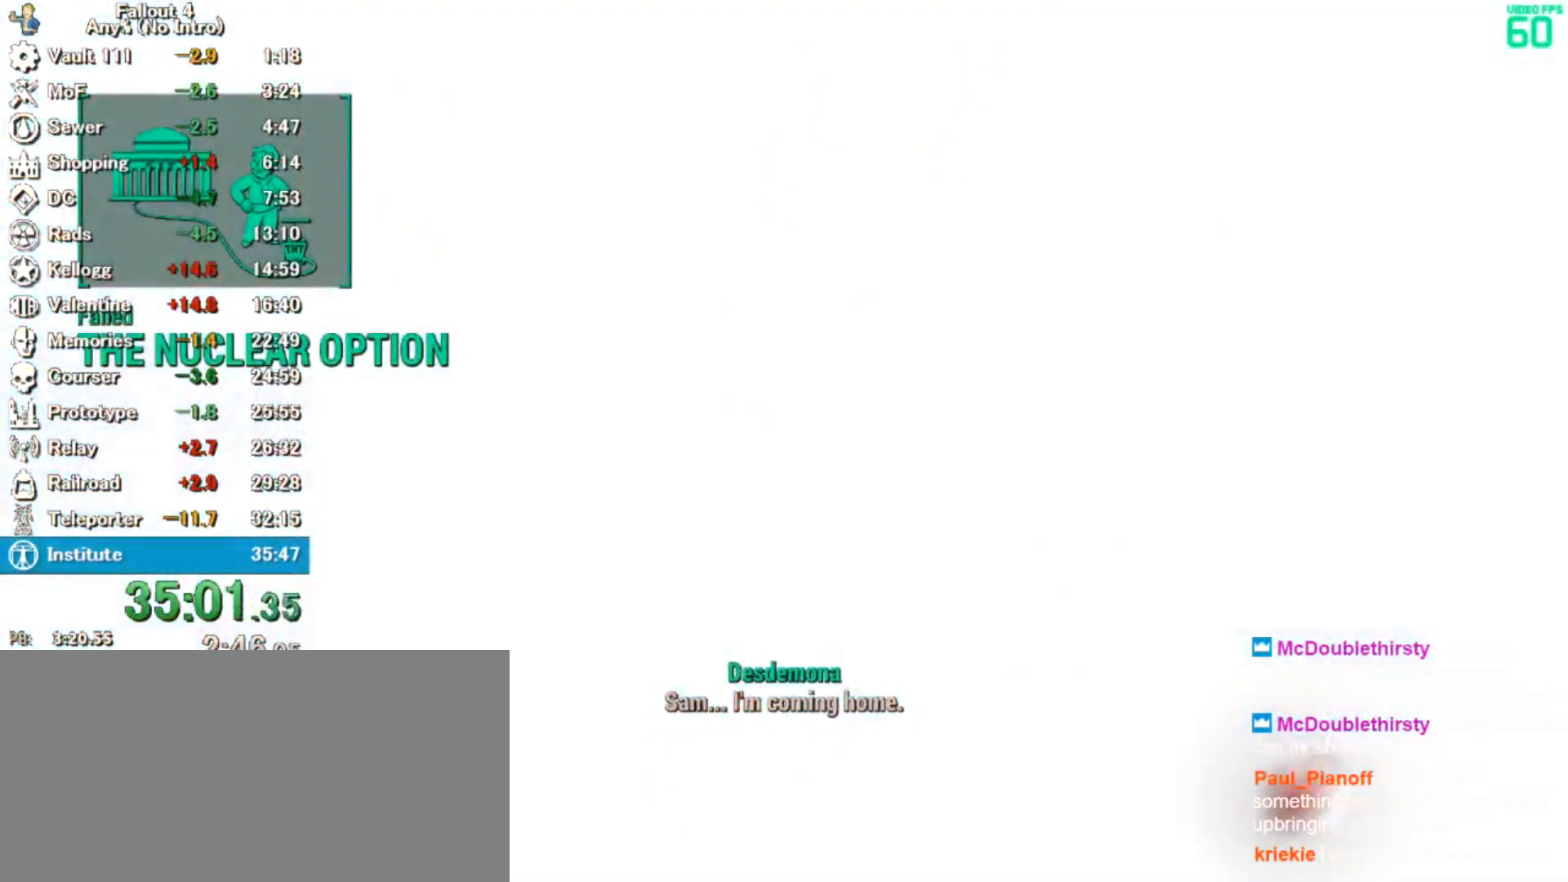
{"keys": [], "mouse": [], "events": []}
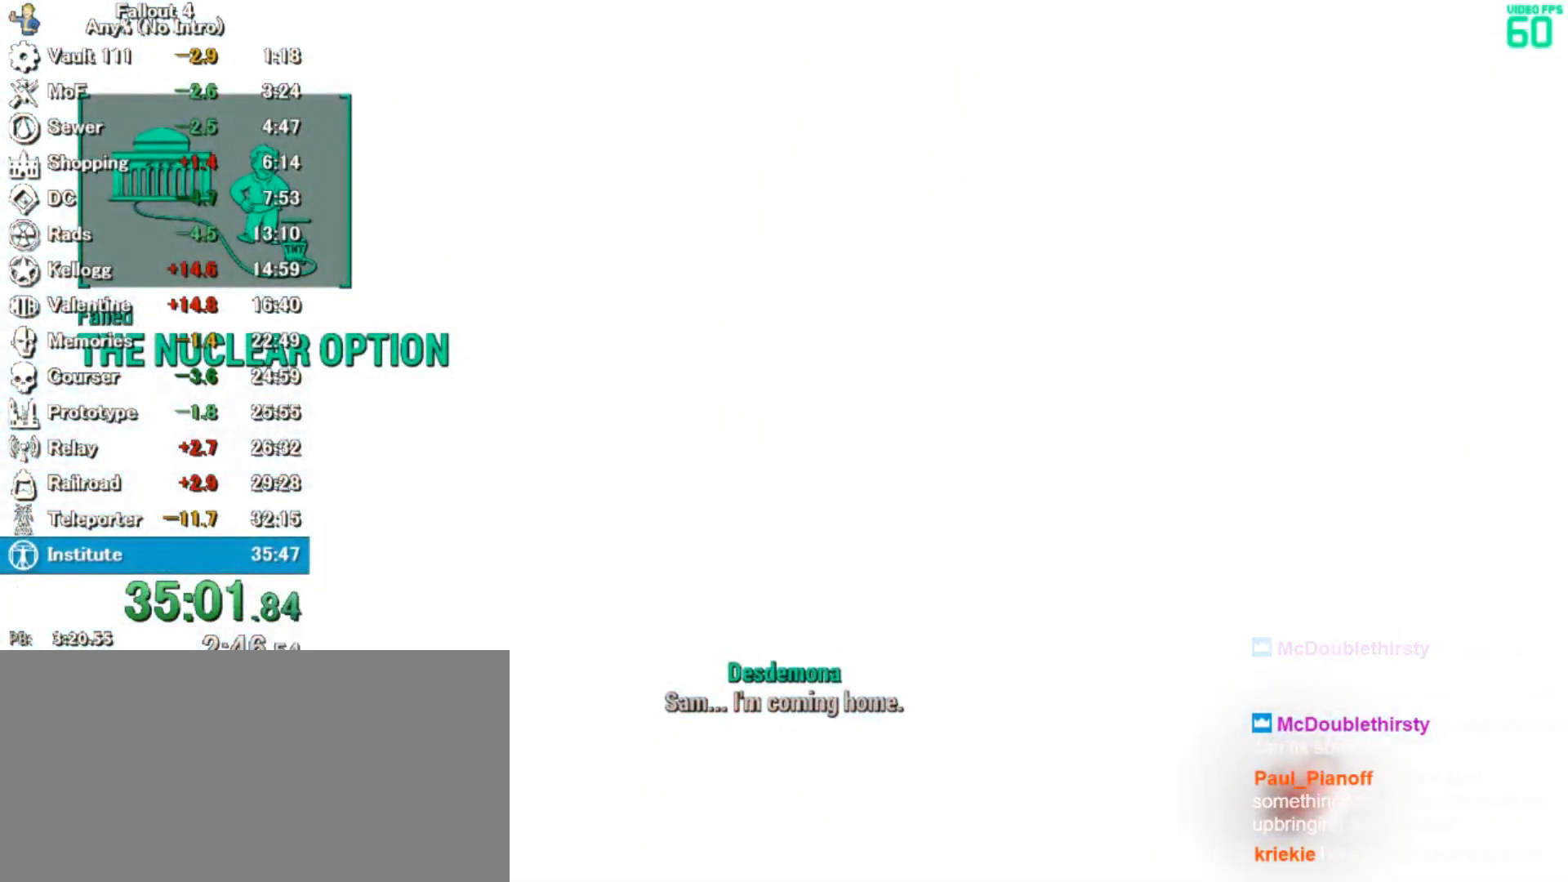
{"keys": [], "mouse": [], "events": []}
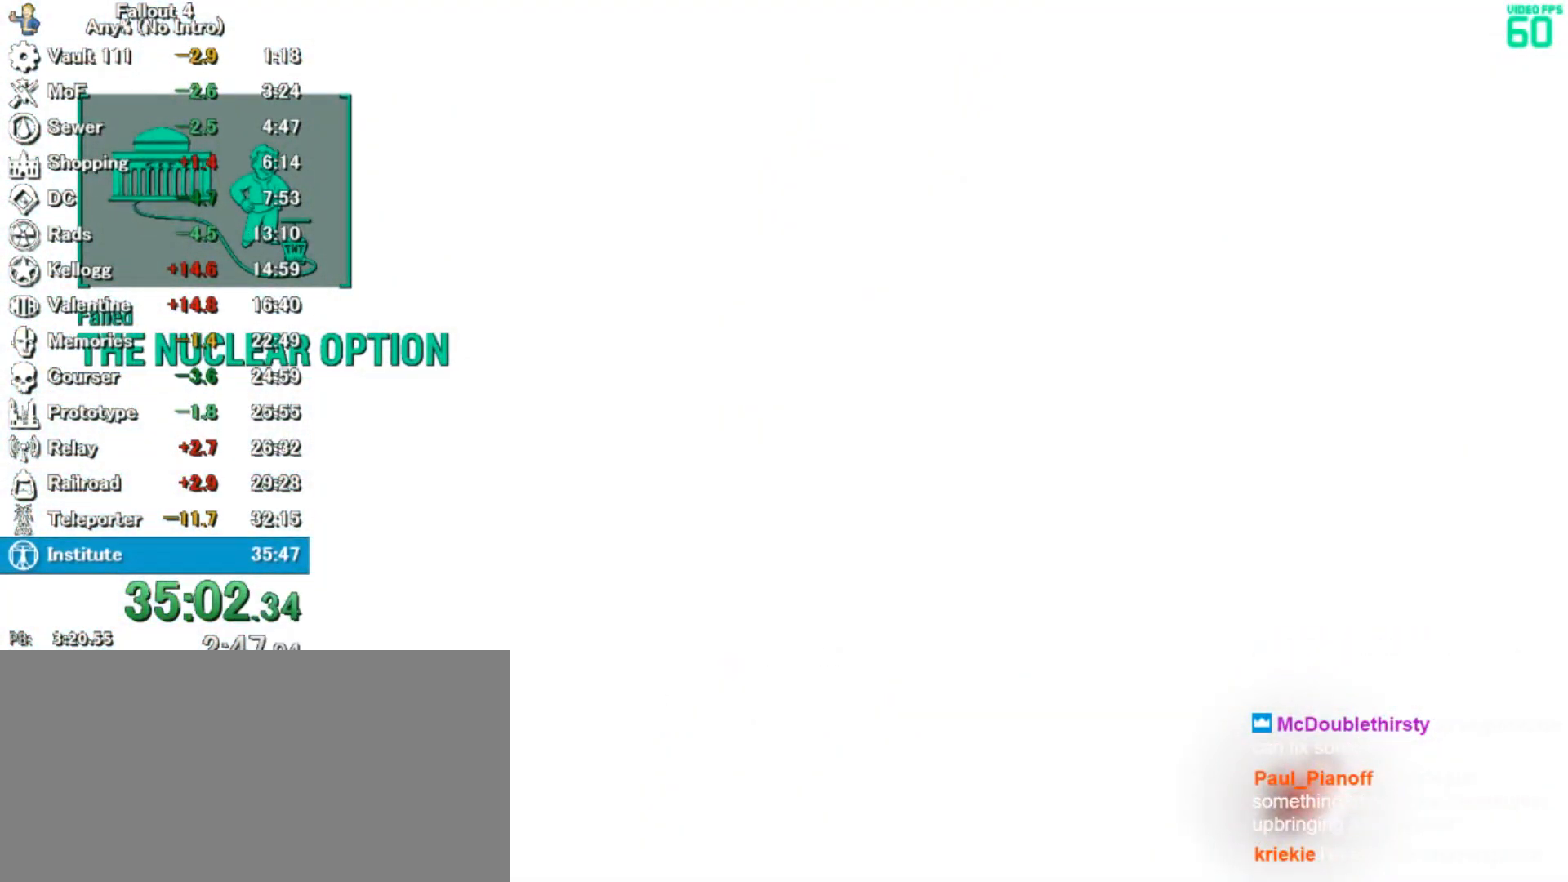
{"keys": [], "mouse": [], "events": []}